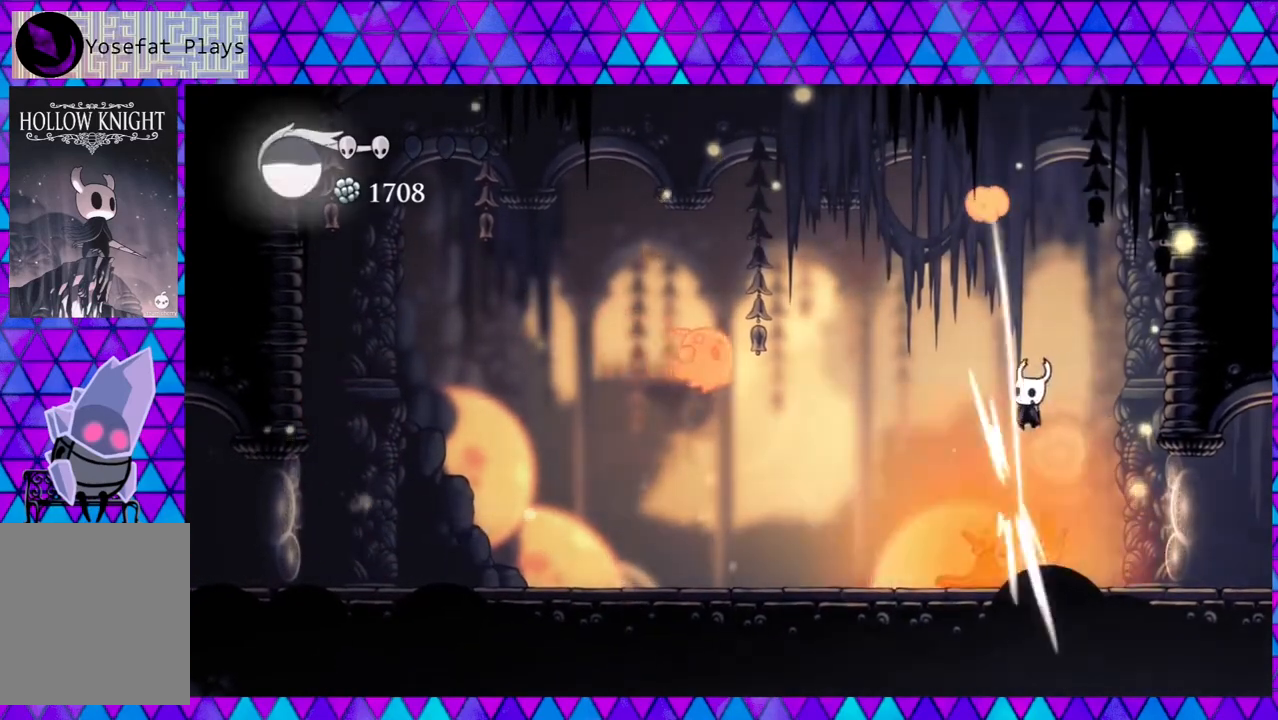
Gameplay with a controller (Nintendo layout); each line is a JSON object with the inputs held at the frame after it. "events" lists button and stick changes between this image and that frame as [ms after this image, input, new state], when the widget could be followed in between. Not read: L3 R3.
{"buttons": ["Y", "DPAD_LEFT"], "left_stick": "center", "right_stick": "center", "events": [[150, "Y", "up"], [250, "DPAD_DOWN", "up"], [400, "Y", "down"]]}
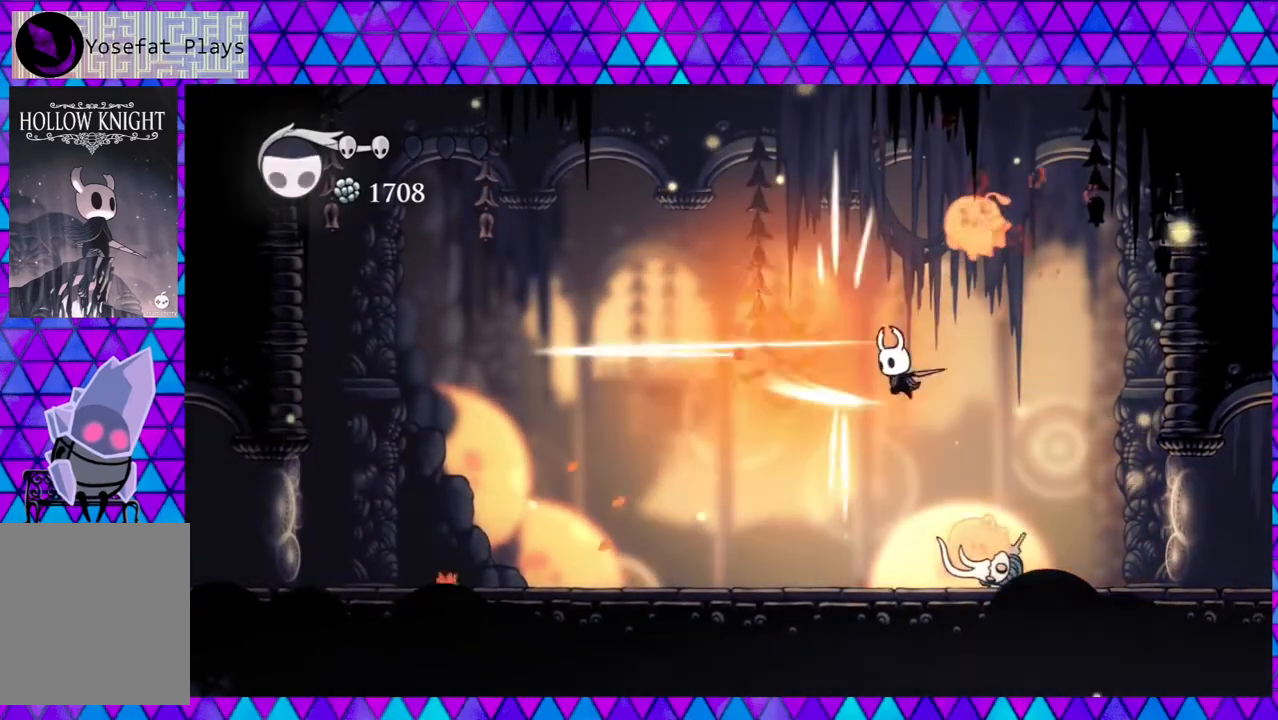
{"buttons": ["R2", "DPAD_LEFT"], "left_stick": "center", "right_stick": "center", "events": [[67, "Y", "up"], [233, "R2", "down"]]}
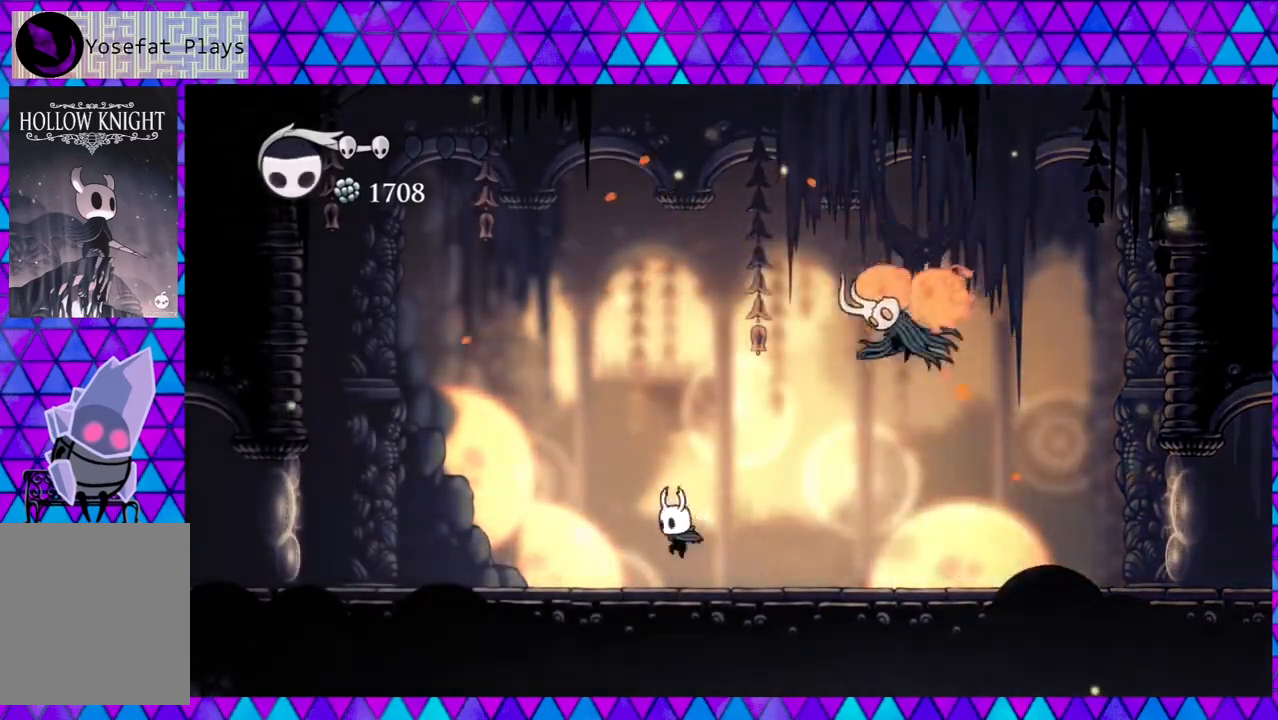
{"buttons": [], "left_stick": "center", "right_stick": "center", "events": [[50, "R2", "up"], [233, "DPAD_LEFT", "up"], [233, "DPAD_UP", "down"], [267, "DPAD_RIGHT", "down"], [267, "DPAD_UP", "up"], [367, "A", "down"], [367, "DPAD_RIGHT", "up"], [483, "A", "up"]]}
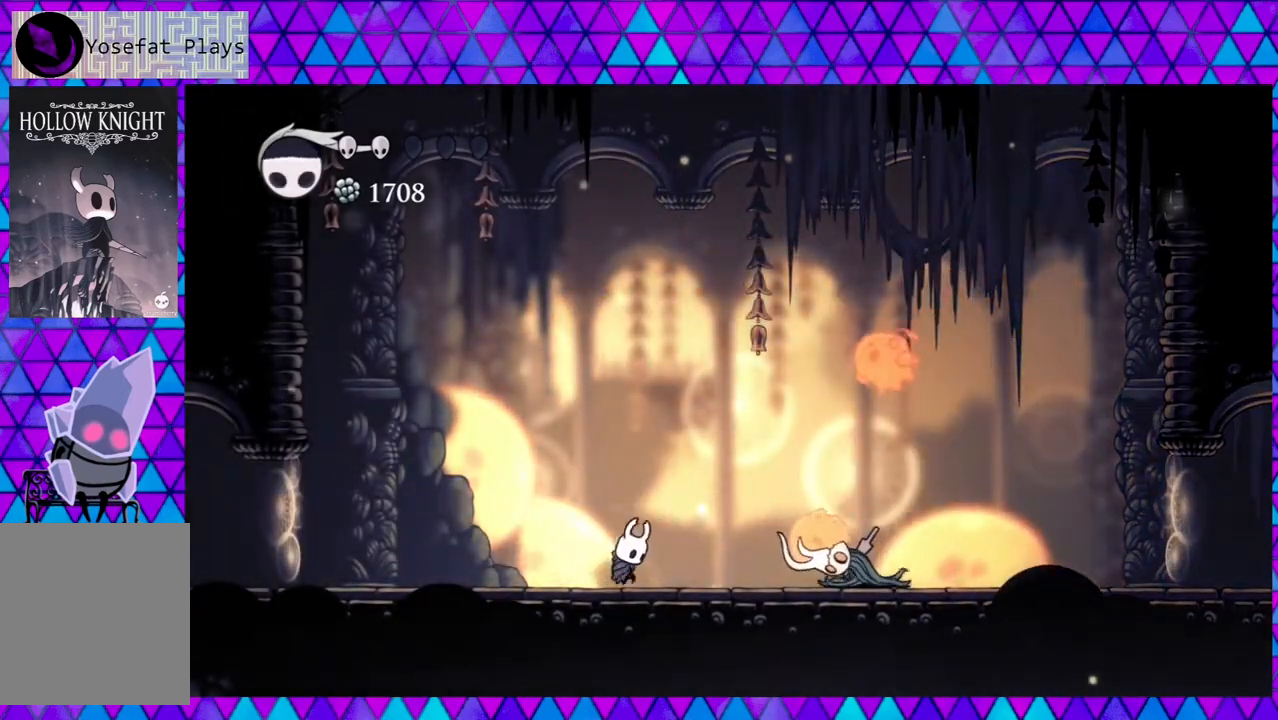
{"buttons": ["DPAD_LEFT"], "left_stick": "center", "right_stick": "center", "events": [[367, "DPAD_LEFT", "down"]]}
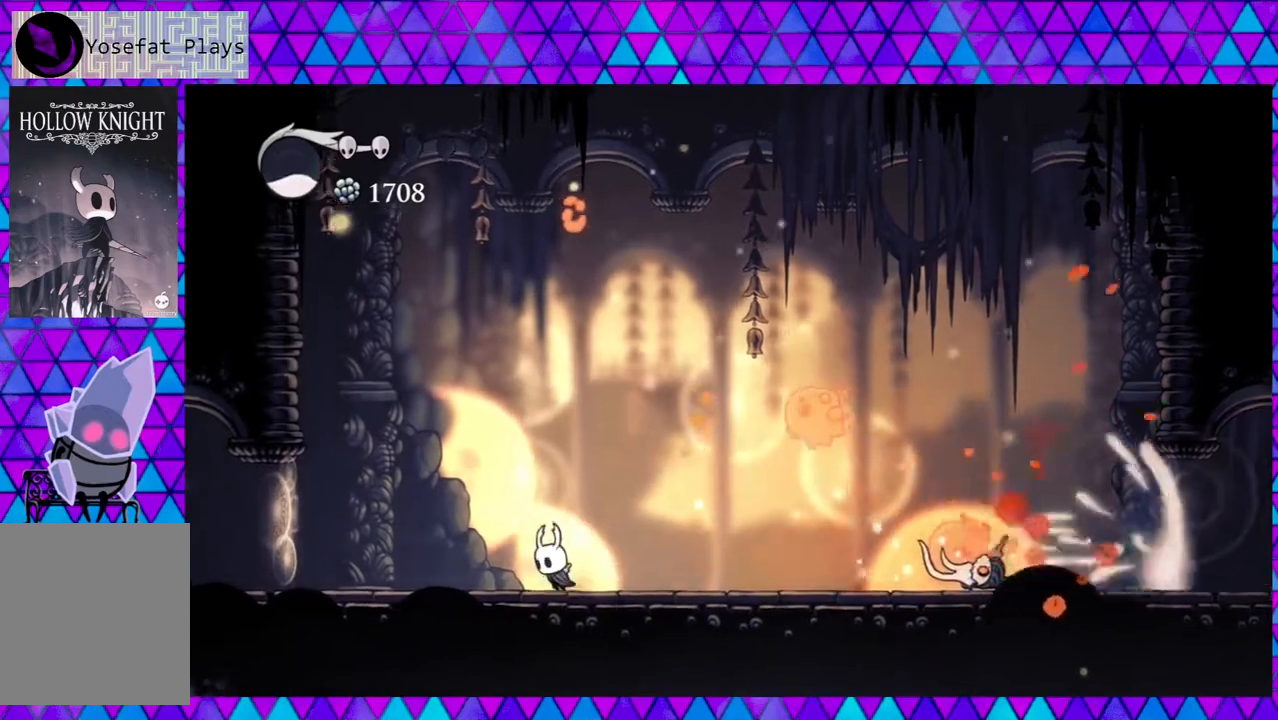
{"buttons": ["DPAD_LEFT"], "left_stick": "center", "right_stick": "center", "events": []}
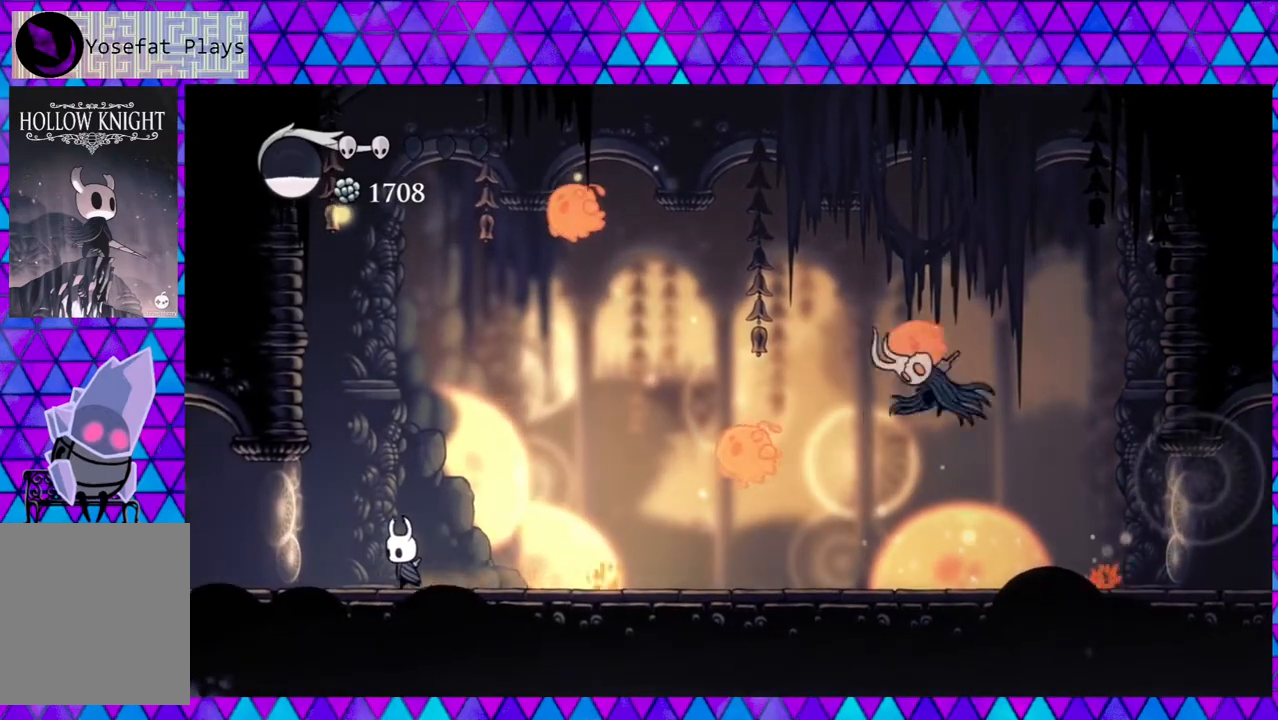
{"buttons": ["Y", "DPAD_RIGHT"], "left_stick": "center", "right_stick": "center", "events": [[117, "DPAD_LEFT", "up"], [133, "DPAD_RIGHT", "down"], [267, "B", "down"], [417, "B", "up"], [500, "Y", "down"]]}
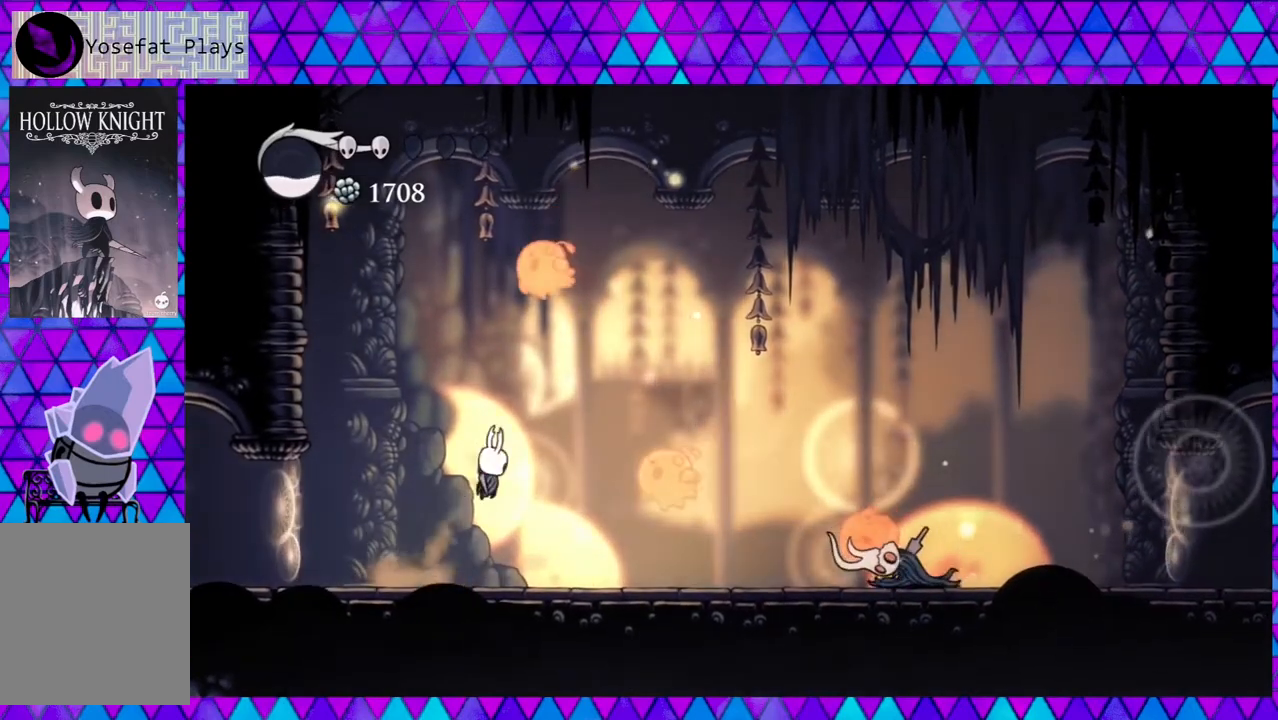
{"buttons": ["B", "Y", "DPAD_UP", "DPAD_RIGHT"], "left_stick": "center", "right_stick": "center", "events": [[117, "DPAD_RIGHT", "up"], [167, "Y", "up"], [233, "DPAD_LEFT", "down"], [367, "DPAD_UP", "down"], [400, "B", "down"], [400, "DPAD_LEFT", "up"], [400, "DPAD_RIGHT", "down"], [500, "Y", "down"]]}
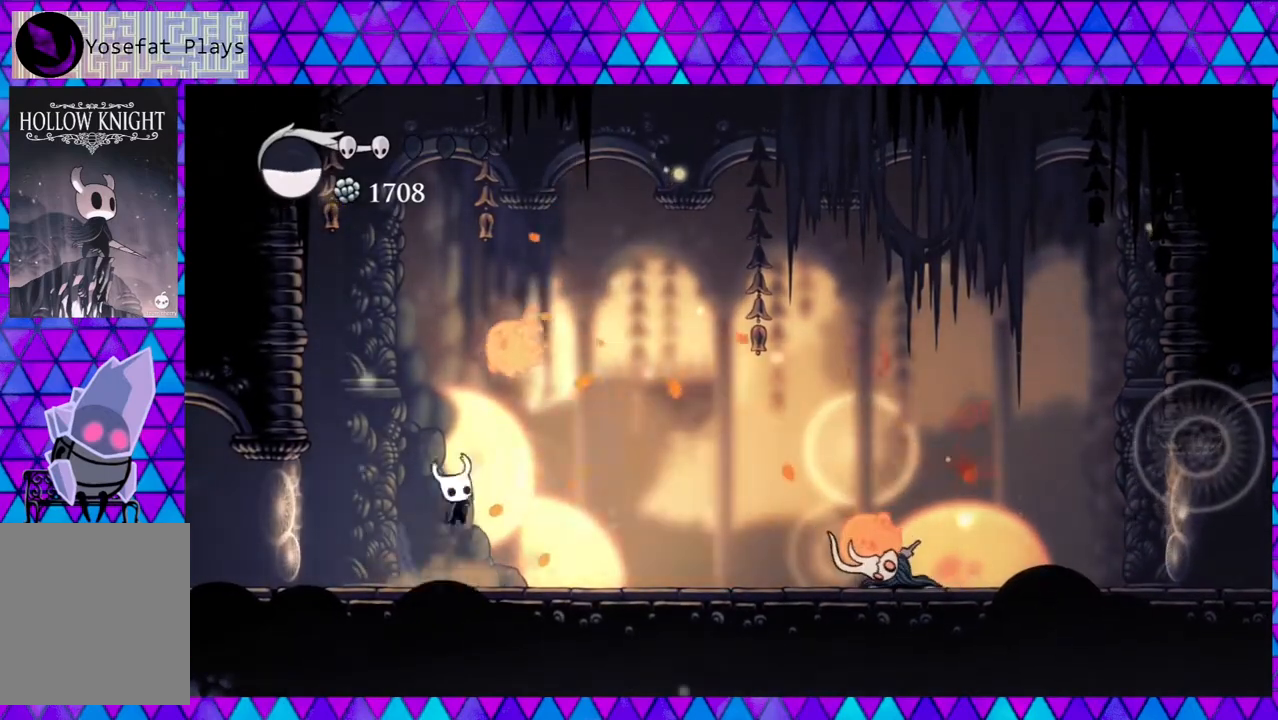
{"buttons": ["DPAD_LEFT"], "left_stick": "center", "right_stick": "center", "events": [[33, "DPAD_RIGHT", "up"], [100, "B", "up"], [117, "Y", "up"], [133, "DPAD_LEFT", "down"], [150, "DPAD_UP", "up"]]}
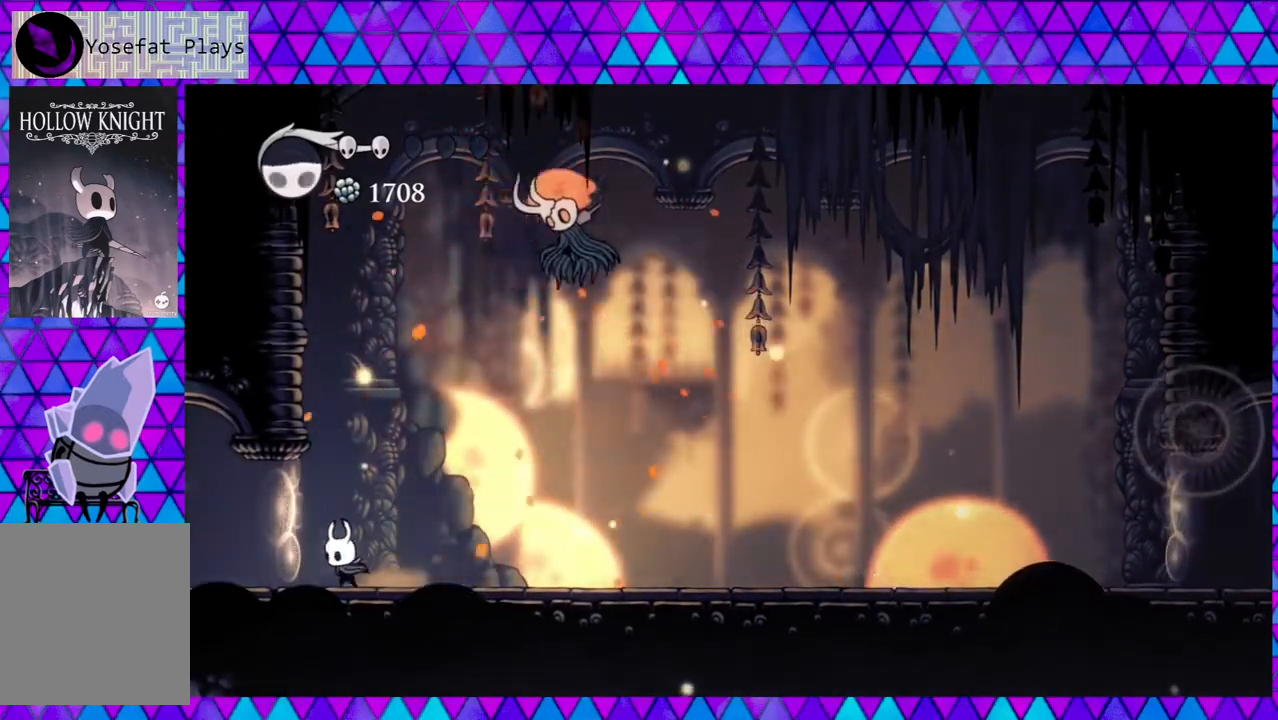
{"buttons": [], "left_stick": "center", "right_stick": "center", "events": [[50, "DPAD_LEFT", "up"], [117, "DPAD_LEFT", "down"], [483, "DPAD_LEFT", "up"]]}
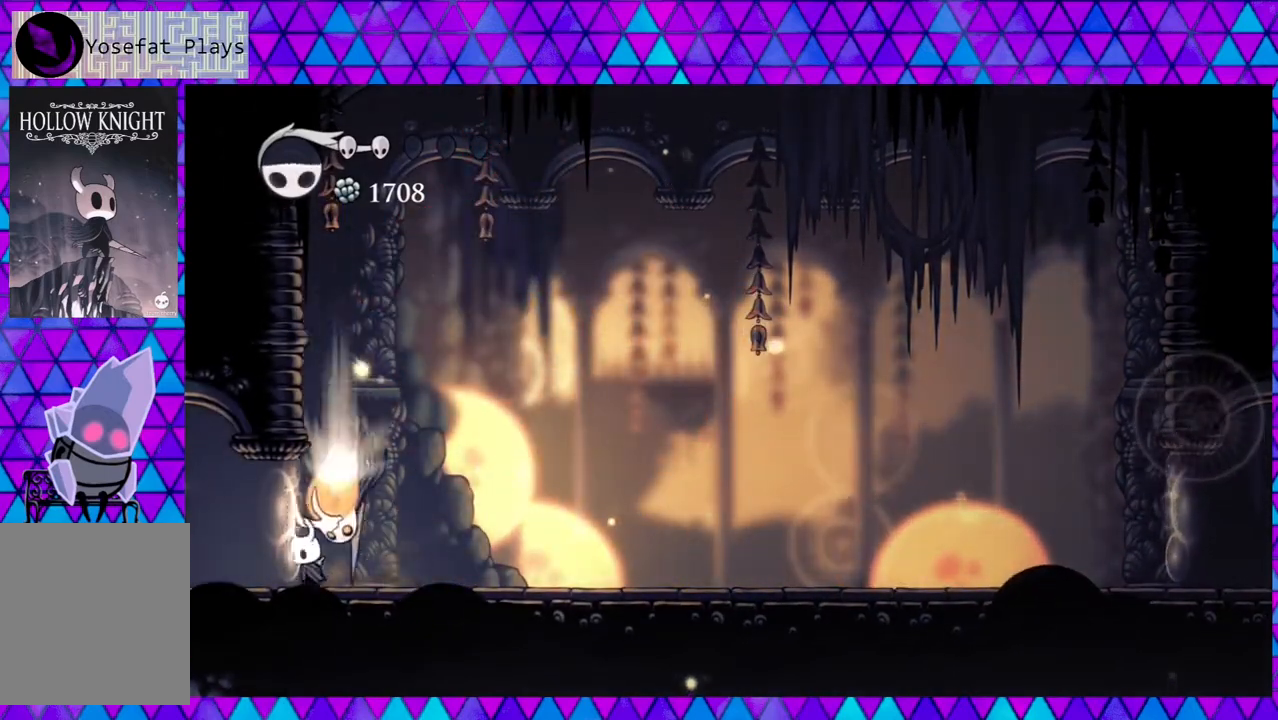
{"buttons": ["DPAD_RIGHT"], "left_stick": "center", "right_stick": "center", "events": [[33, "DPAD_RIGHT", "down"], [67, "DPAD_UP", "down"], [100, "R2", "down"], [117, "DPAD_UP", "up"], [417, "R2", "up"]]}
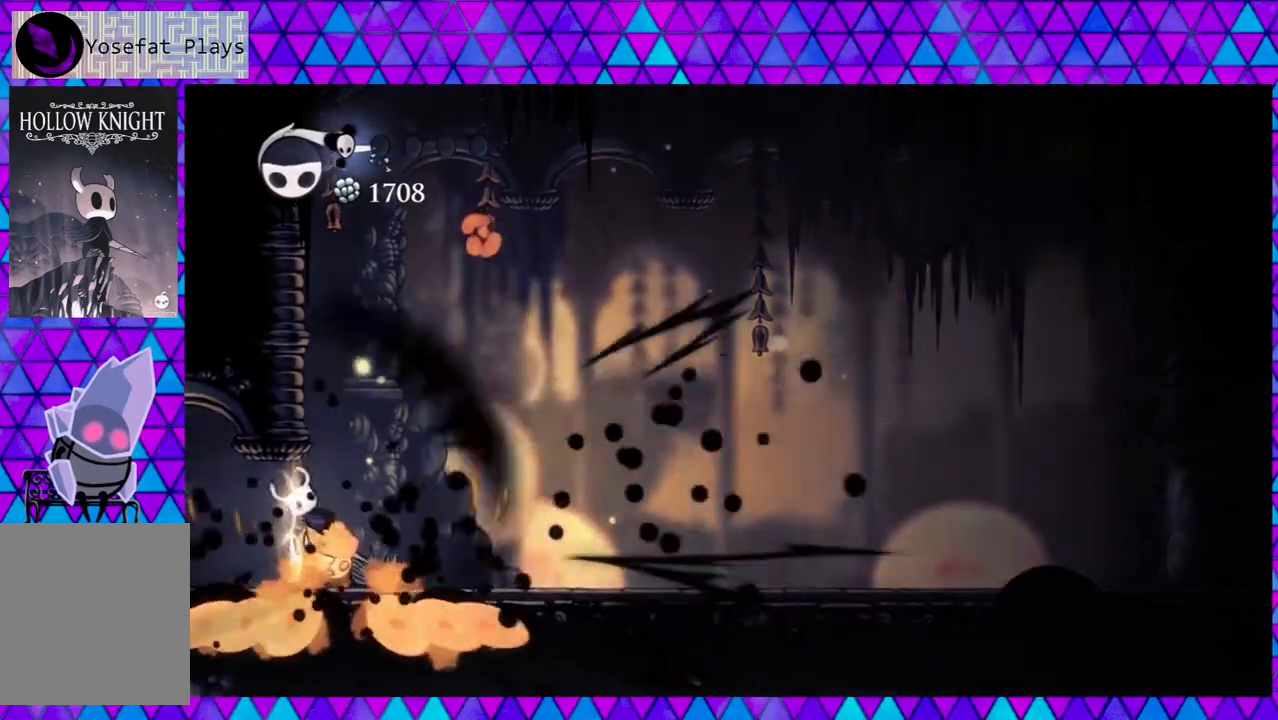
{"buttons": ["DPAD_LEFT"], "left_stick": "center", "right_stick": "center", "events": [[467, "DPAD_RIGHT", "up"], [467, "DPAD_UP", "down"], [483, "DPAD_LEFT", "down"], [483, "DPAD_UP", "up"]]}
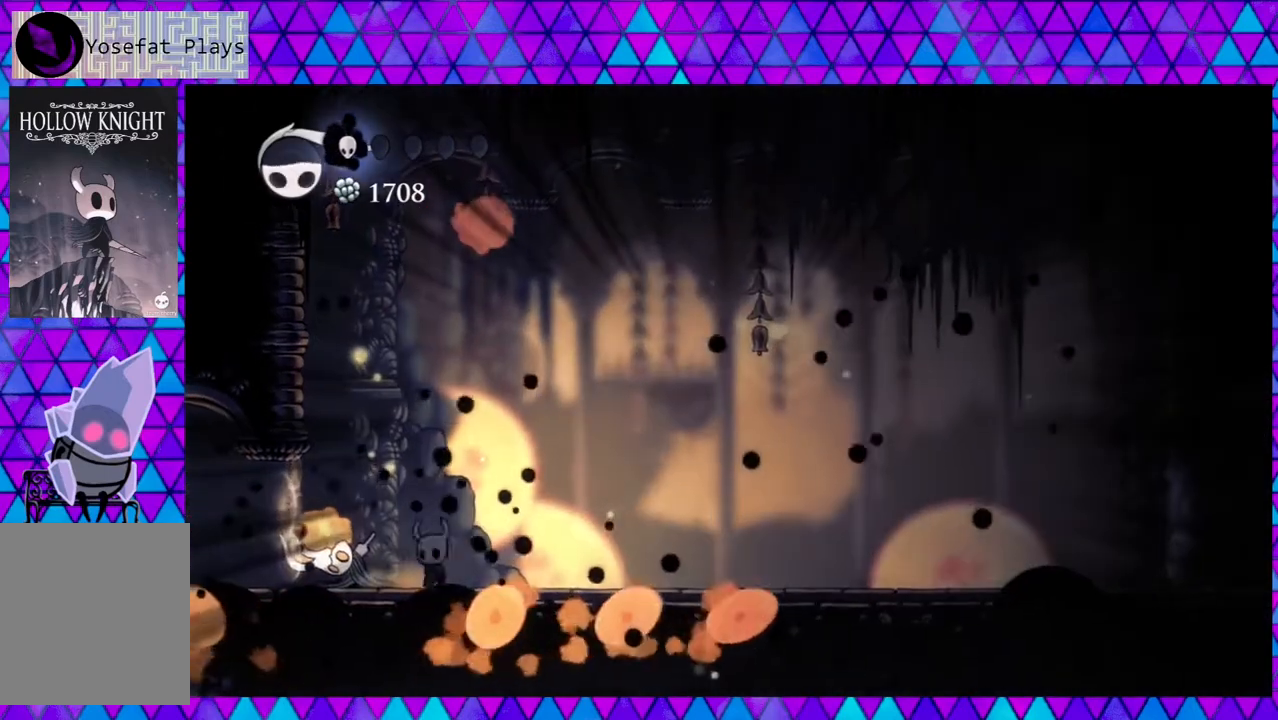
{"buttons": ["Y"], "left_stick": "center", "right_stick": "center", "events": [[33, "Y", "down"], [67, "DPAD_LEFT", "up"], [183, "Y", "up"], [417, "Y", "down"]]}
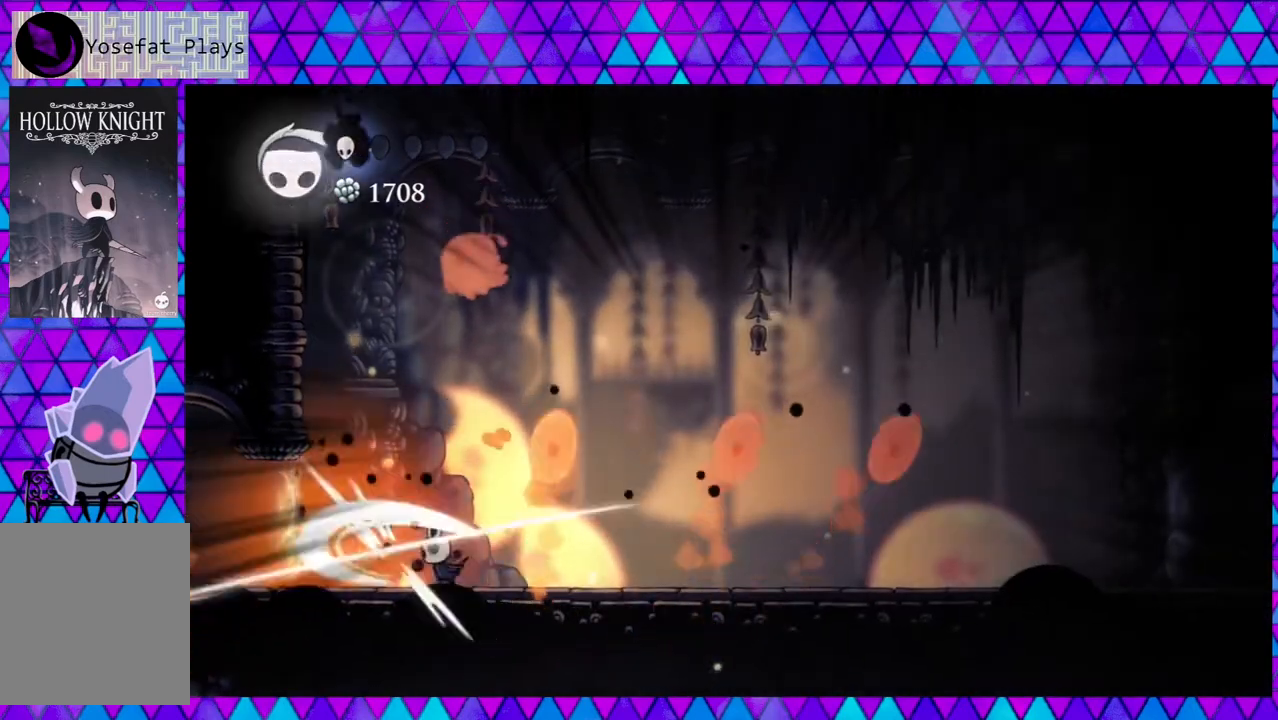
{"buttons": [], "left_stick": "center", "right_stick": "center", "events": [[100, "Y", "up"], [367, "Y", "down"], [500, "Y", "up"]]}
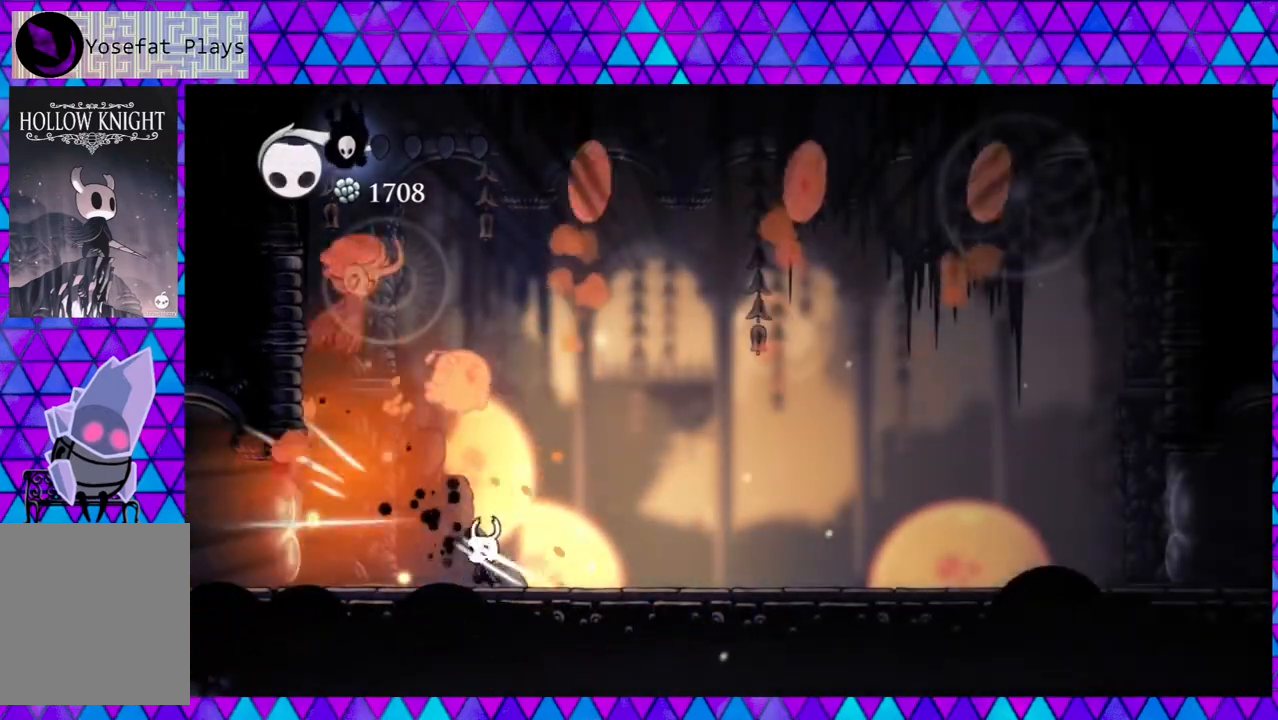
{"buttons": ["R2", "DPAD_RIGHT"], "left_stick": "center", "right_stick": "center", "events": [[50, "DPAD_RIGHT", "down"], [150, "R2", "down"]]}
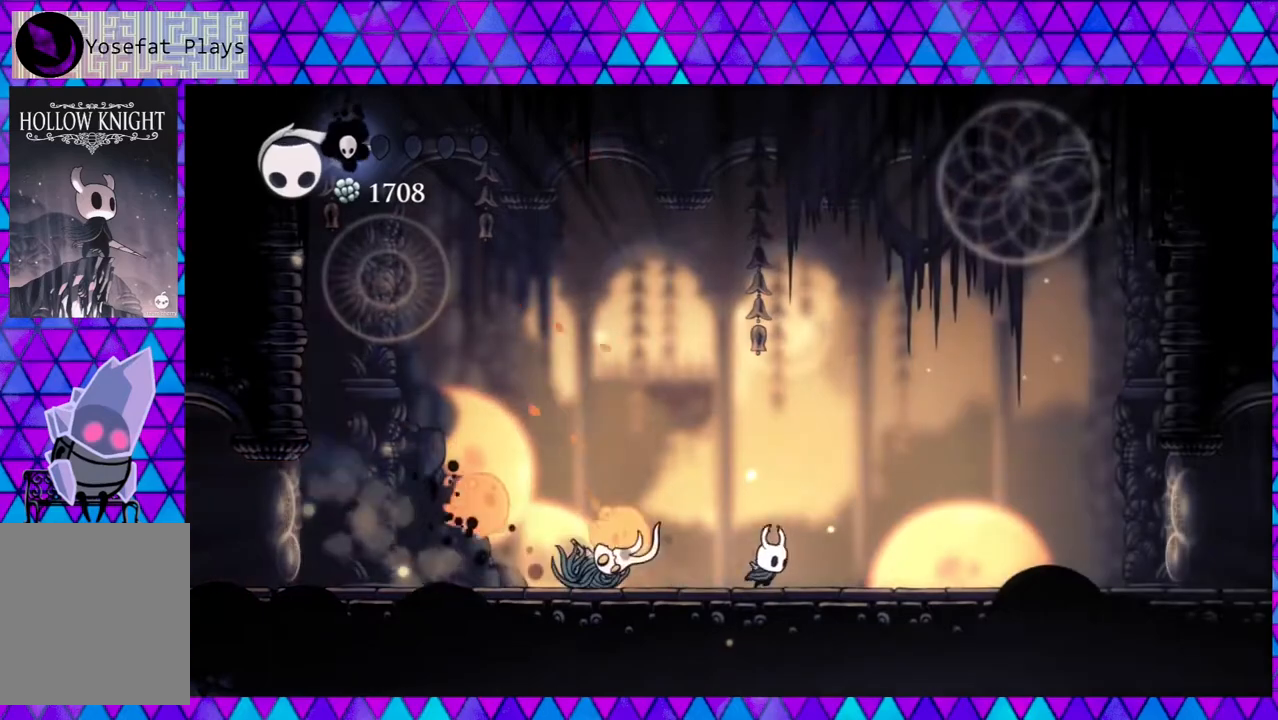
{"buttons": ["DPAD_RIGHT"], "left_stick": "center", "right_stick": "center", "events": [[117, "DPAD_LEFT", "down"], [117, "DPAD_RIGHT", "up"], [117, "R2", "up"], [250, "Y", "down"], [283, "DPAD_LEFT", "up"], [417, "Y", "up"], [467, "DPAD_RIGHT", "down"]]}
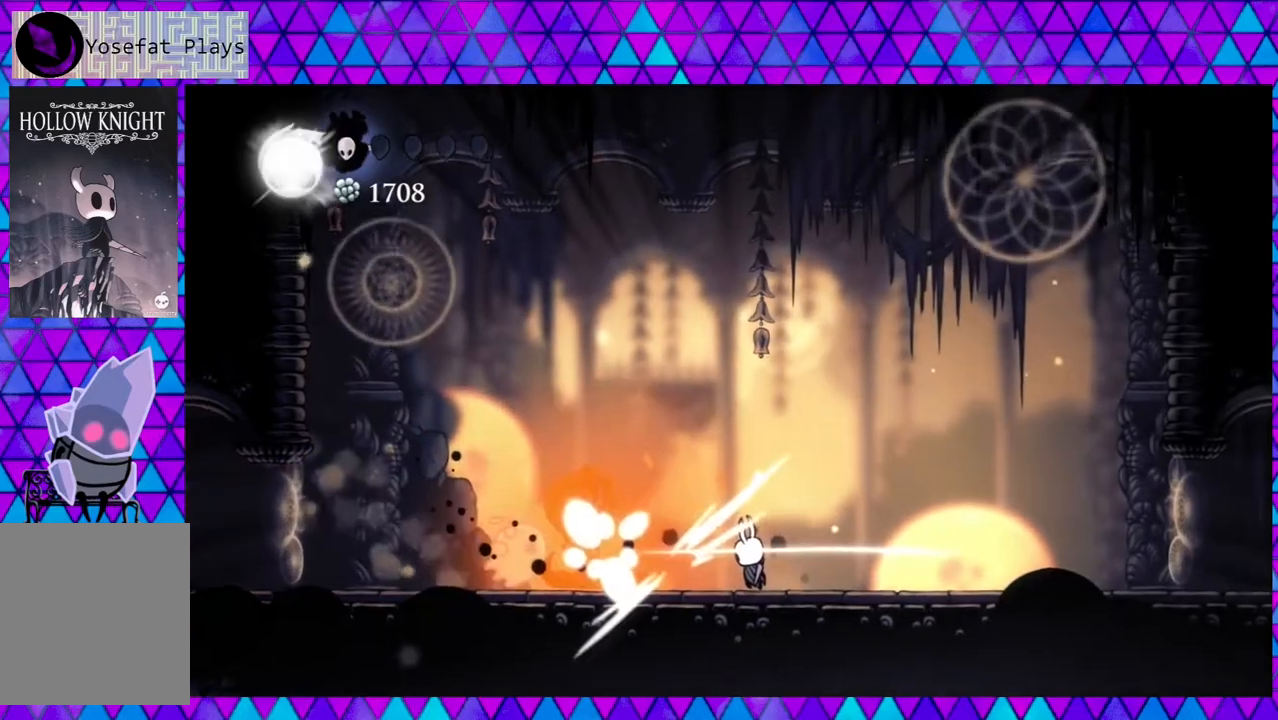
{"buttons": ["DPAD_RIGHT"], "left_stick": "center", "right_stick": "center", "events": []}
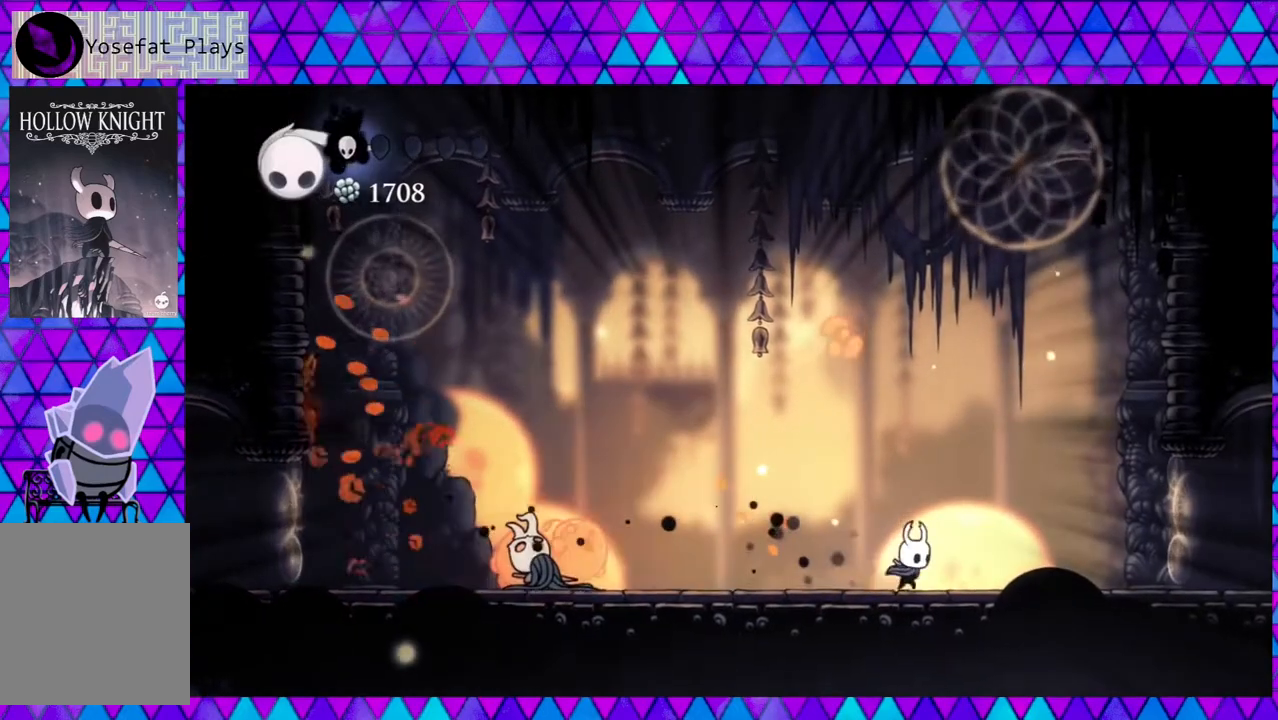
{"buttons": ["B"], "left_stick": "center", "right_stick": "center", "events": [[483, "B", "down"], [483, "DPAD_RIGHT", "up"]]}
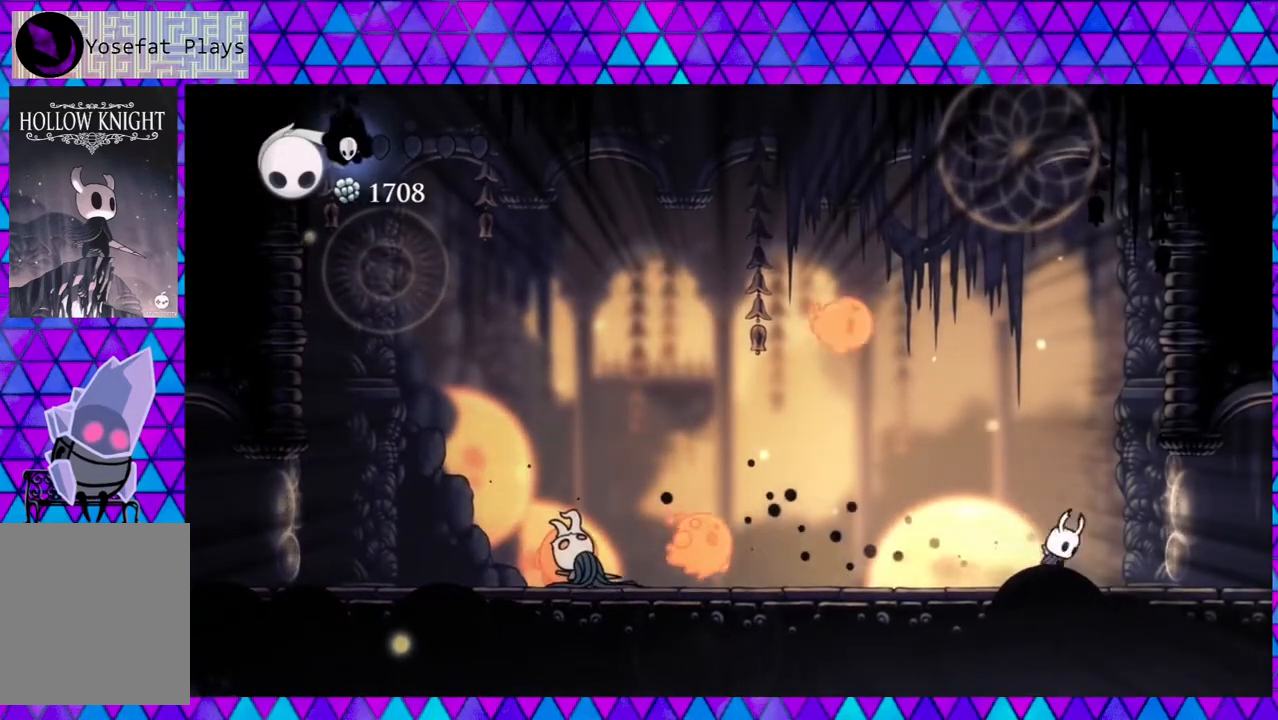
{"buttons": [], "left_stick": "center", "right_stick": "center", "events": [[33, "DPAD_LEFT", "down"], [250, "Y", "down"], [317, "DPAD_LEFT", "up"], [450, "B", "up"], [450, "Y", "up"]]}
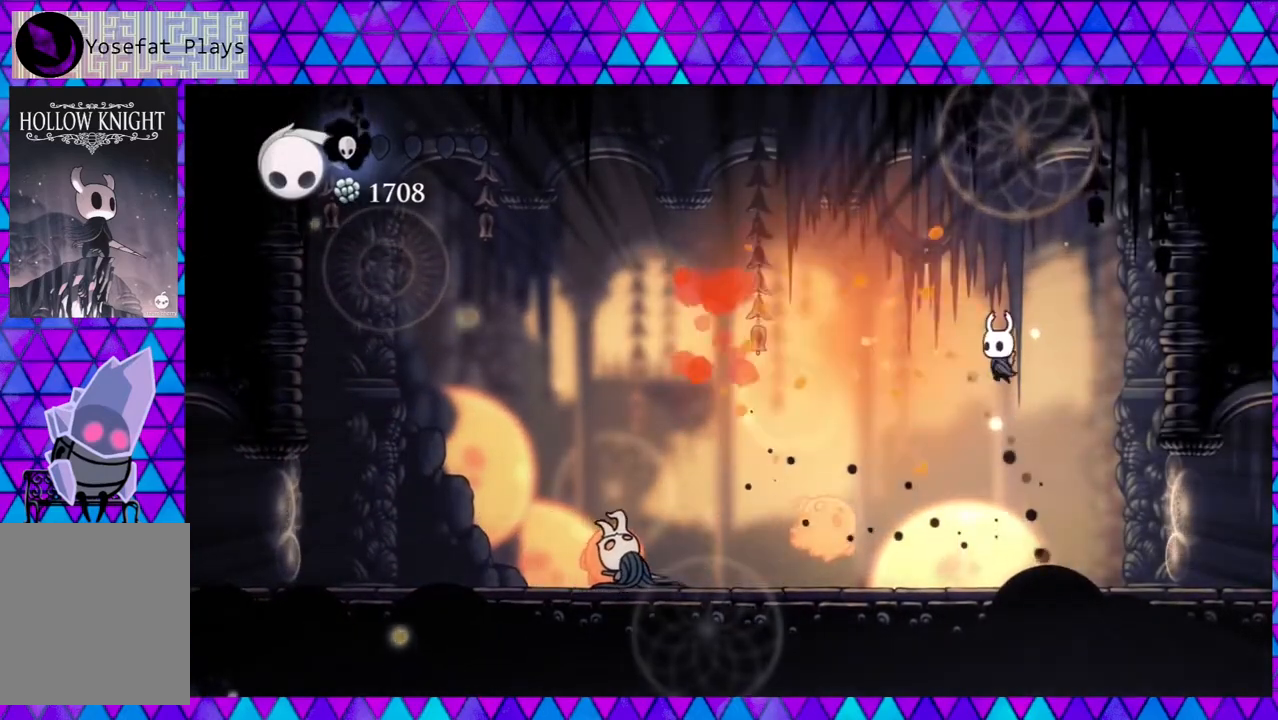
{"buttons": ["DPAD_RIGHT"], "left_stick": "center", "right_stick": "center", "events": [[233, "Y", "down"], [383, "Y", "up"], [417, "DPAD_RIGHT", "down"]]}
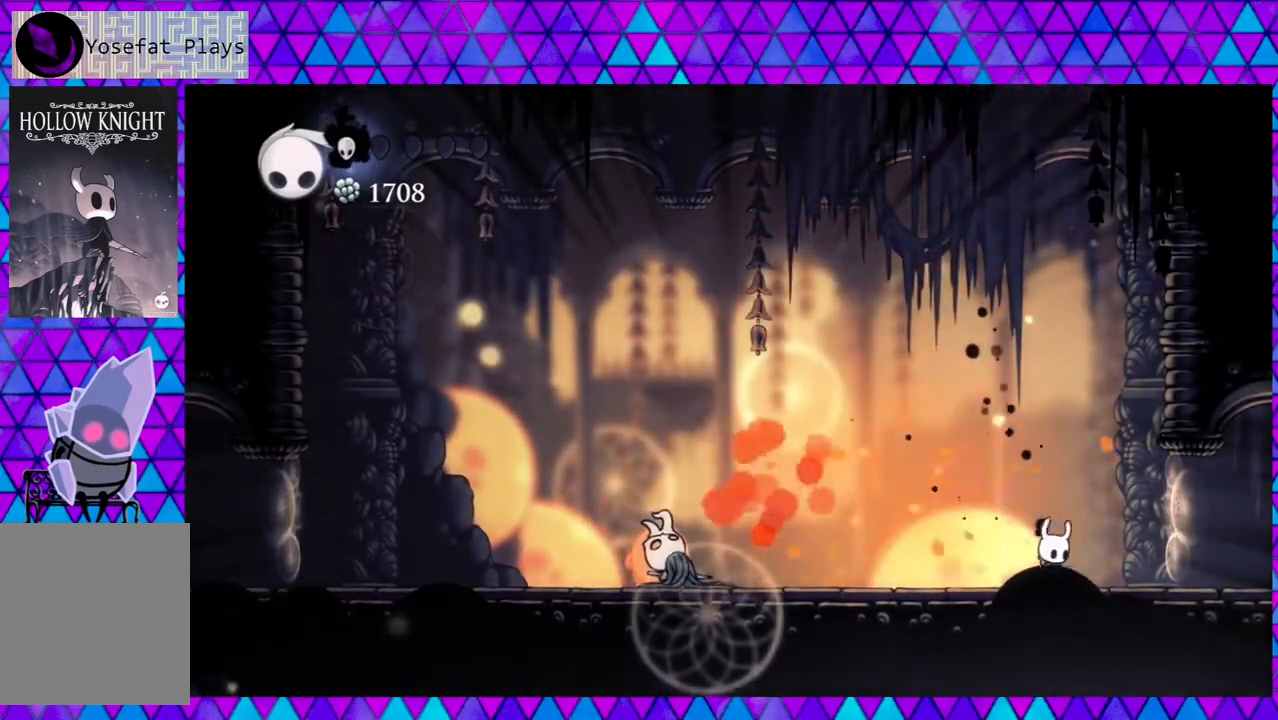
{"buttons": ["A"], "left_stick": "center", "right_stick": "center", "events": [[133, "A", "down"], [183, "DPAD_RIGHT", "up"]]}
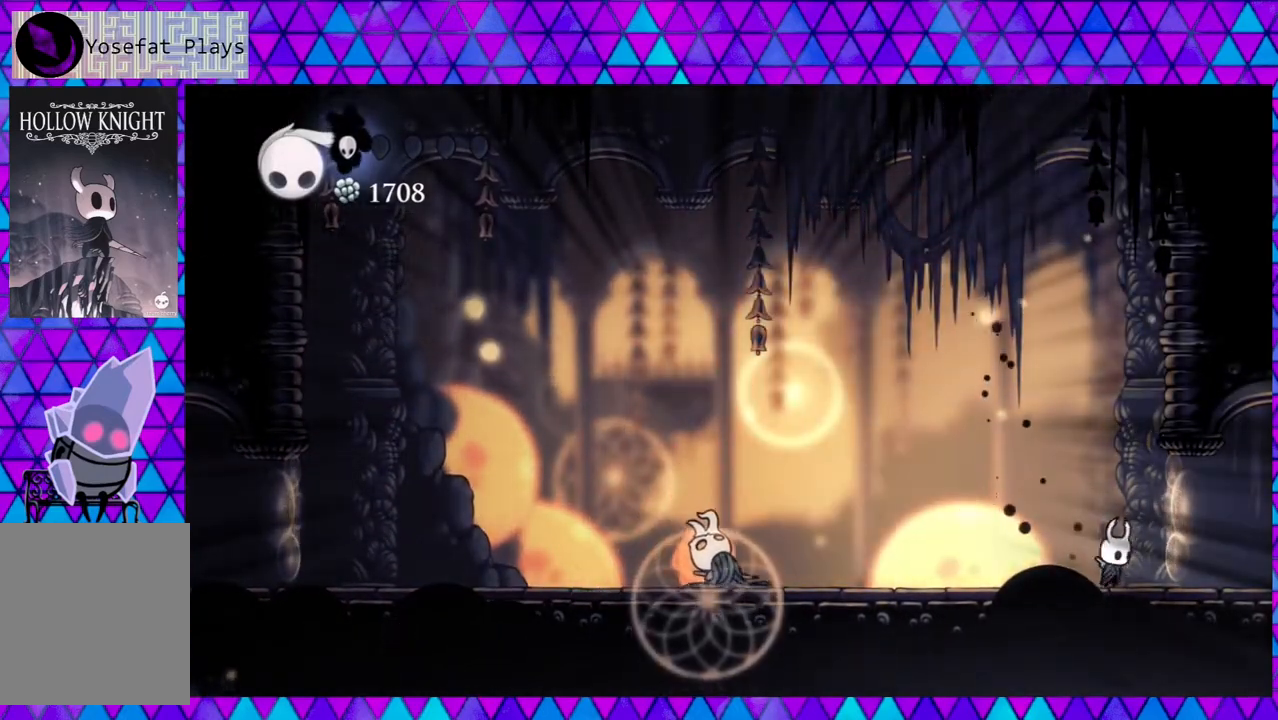
{"buttons": ["A"], "left_stick": "center", "right_stick": "center", "events": []}
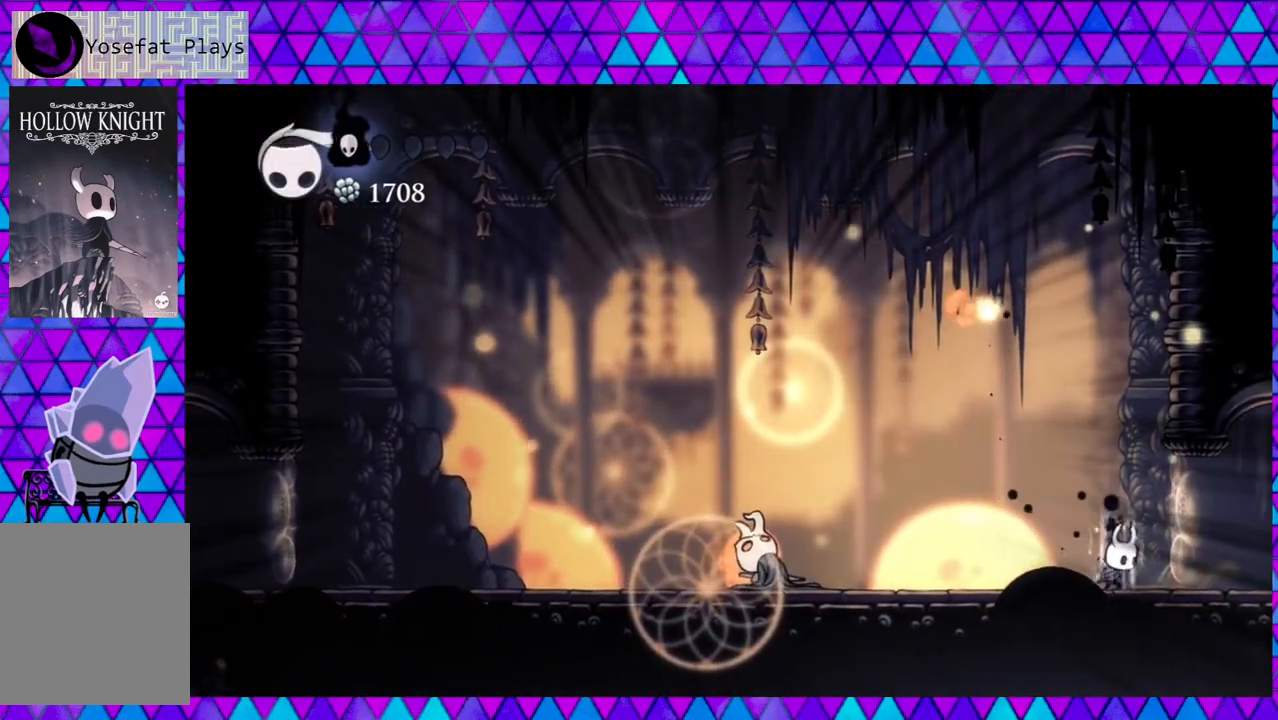
{"buttons": ["A"], "left_stick": "center", "right_stick": "center", "events": []}
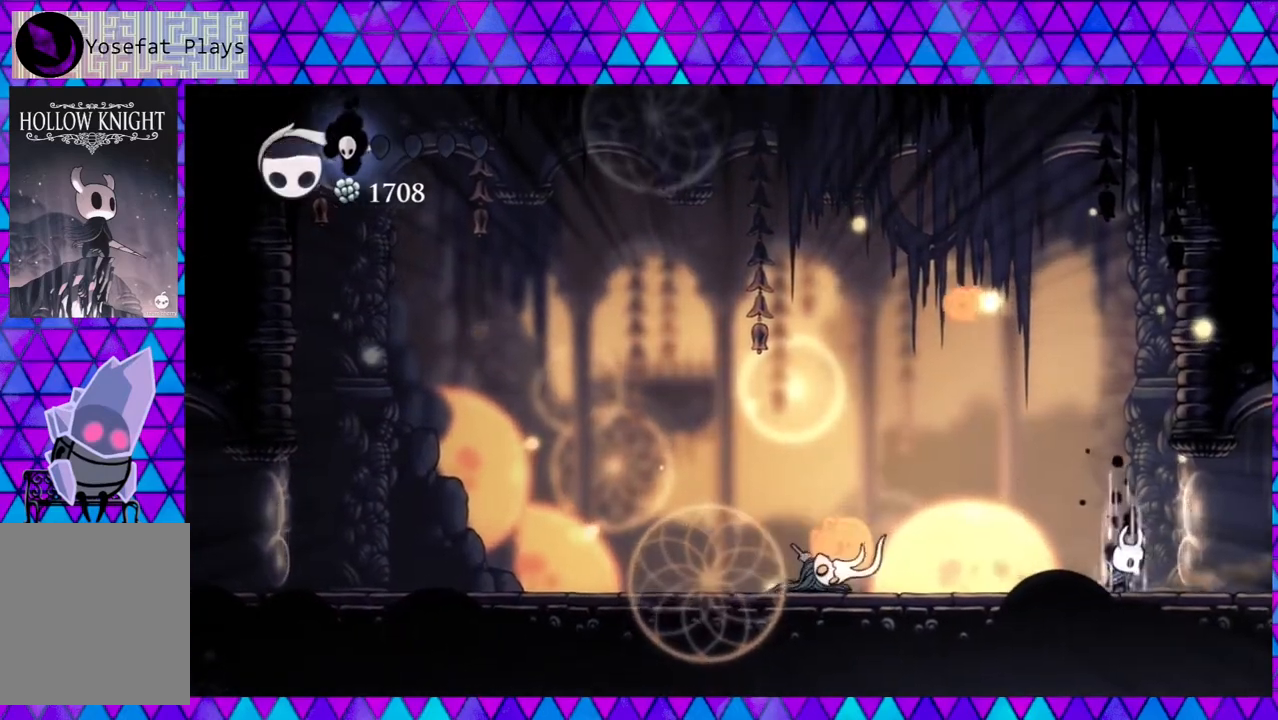
{"buttons": ["DPAD_LEFT"], "left_stick": "center", "right_stick": "center", "events": [[217, "A", "up"], [483, "DPAD_LEFT", "down"]]}
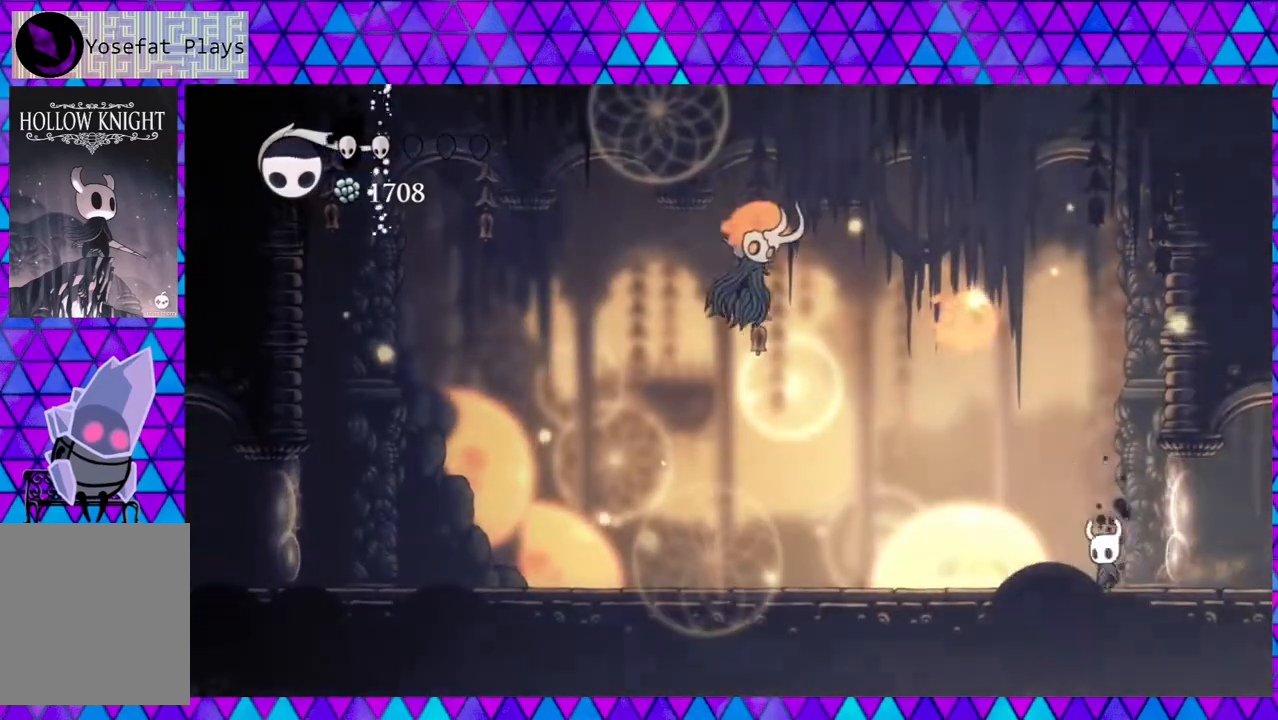
{"buttons": ["DPAD_LEFT"], "left_stick": "center", "right_stick": "center", "events": []}
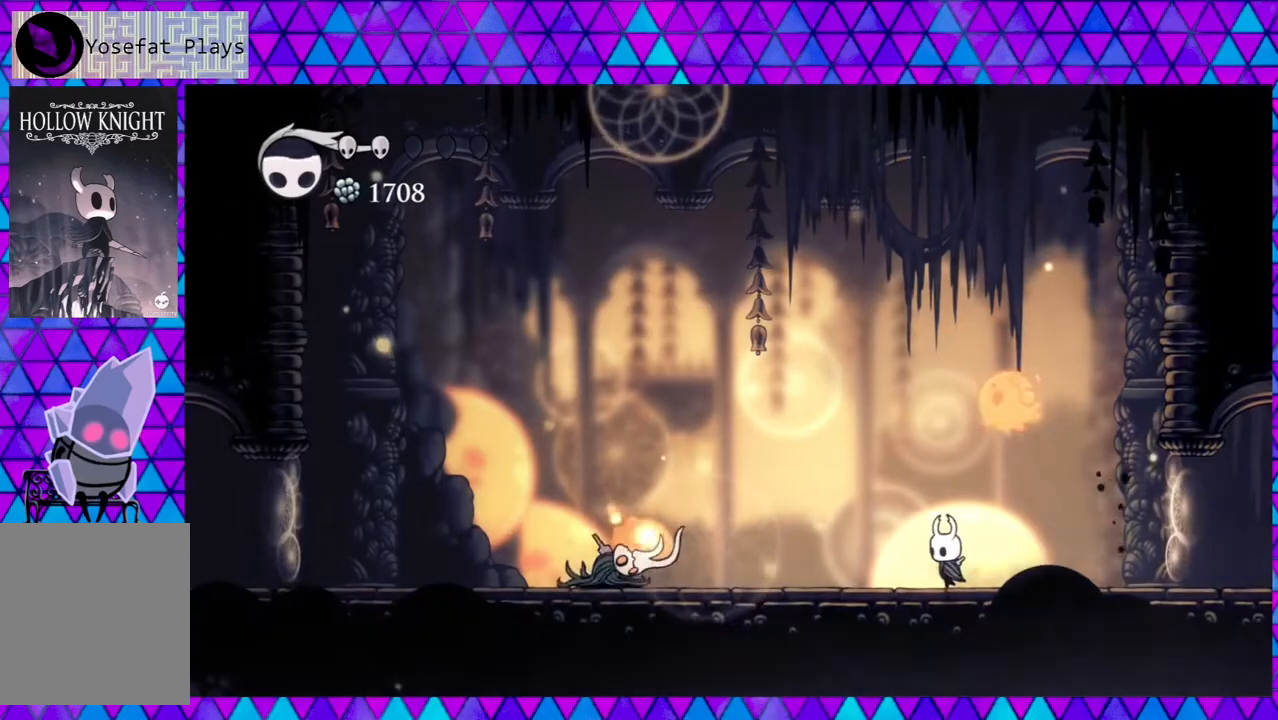
{"buttons": ["Y"], "left_stick": "center", "right_stick": "center", "events": [[267, "DPAD_UP", "down"], [300, "DPAD_LEFT", "up"], [317, "DPAD_RIGHT", "down"], [317, "DPAD_UP", "up"], [400, "Y", "down"], [433, "DPAD_RIGHT", "up"]]}
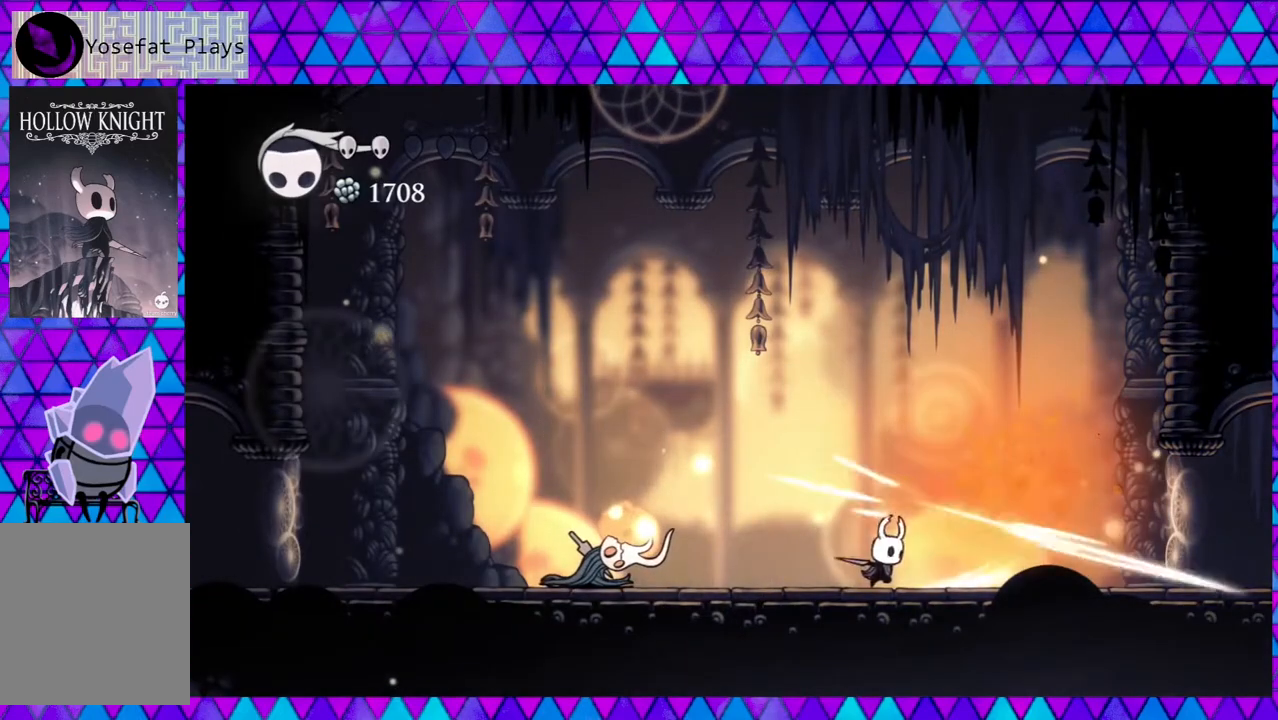
{"buttons": [], "left_stick": "center", "right_stick": "center", "events": [[33, "Y", "up"], [100, "DPAD_RIGHT", "down"], [183, "B", "down"], [350, "DPAD_RIGHT", "up"], [483, "B", "up"]]}
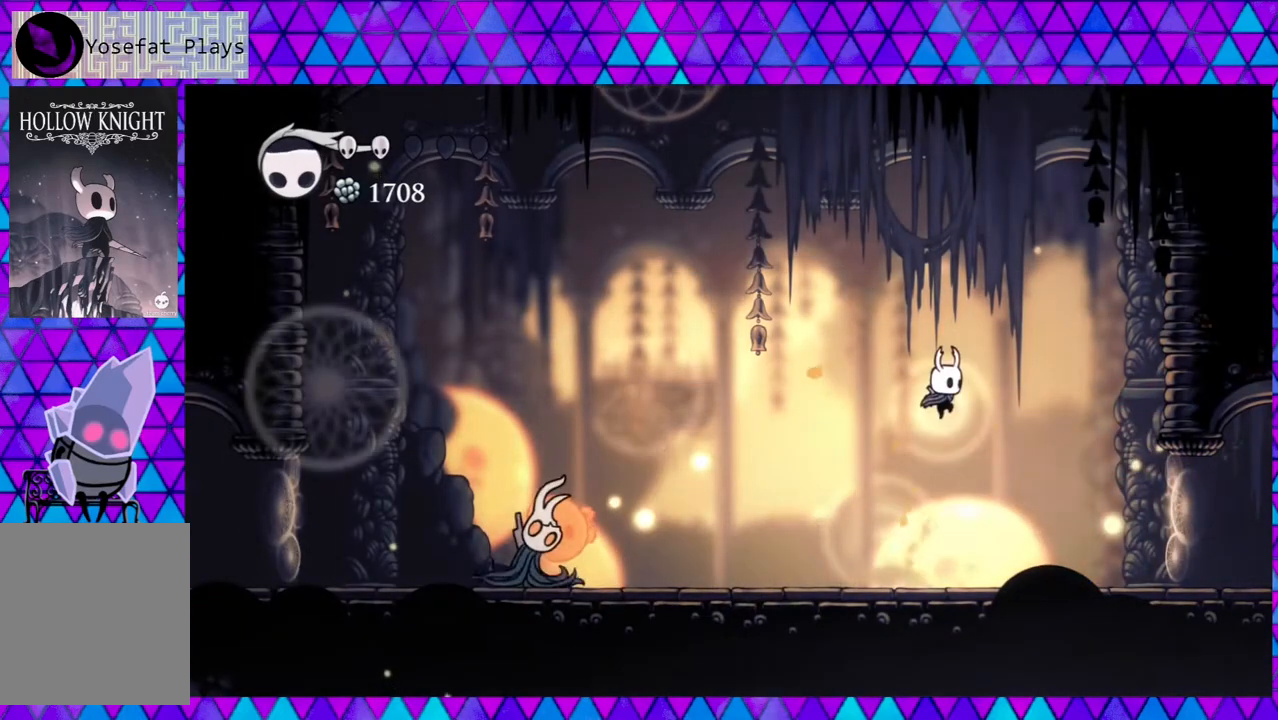
{"buttons": ["R2", "DPAD_LEFT"], "left_stick": "center", "right_stick": "center", "events": [[200, "DPAD_LEFT", "down"], [250, "R2", "down"]]}
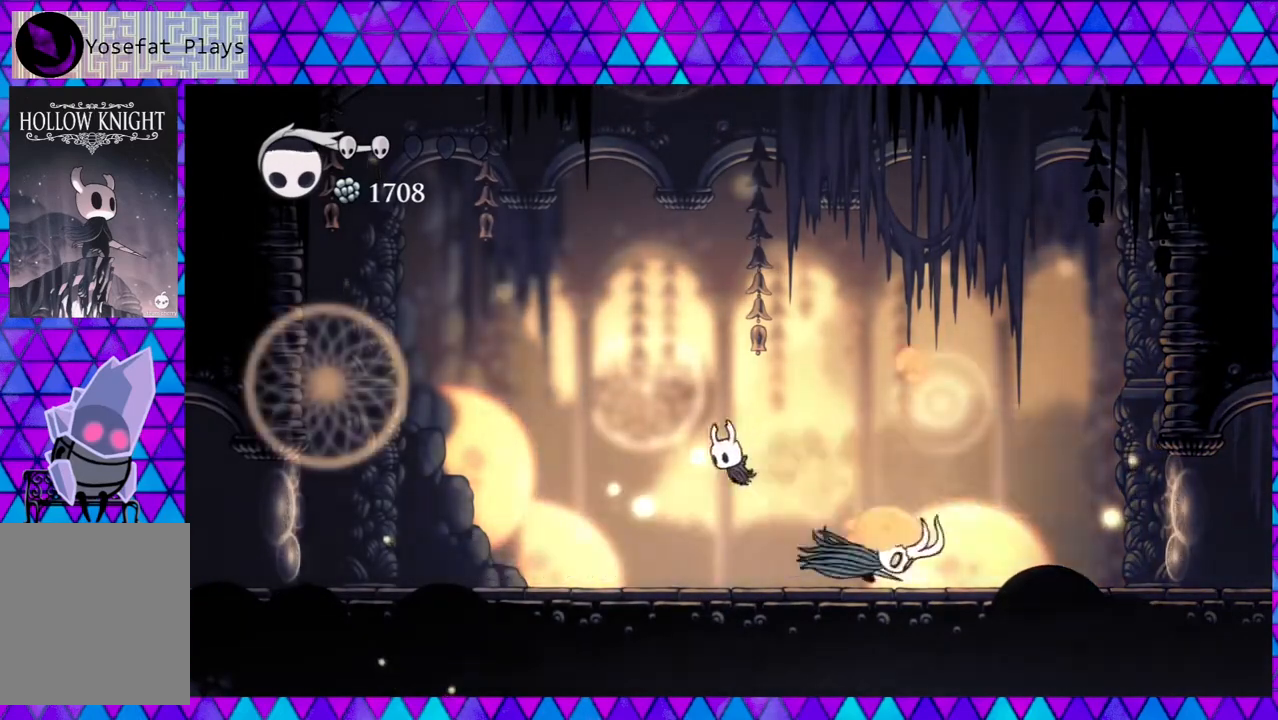
{"buttons": ["DPAD_RIGHT"], "left_stick": "center", "right_stick": "center", "events": [[83, "R2", "up"], [150, "DPAD_LEFT", "up"], [150, "DPAD_UP", "down"], [183, "DPAD_RIGHT", "down"], [183, "DPAD_UP", "up"]]}
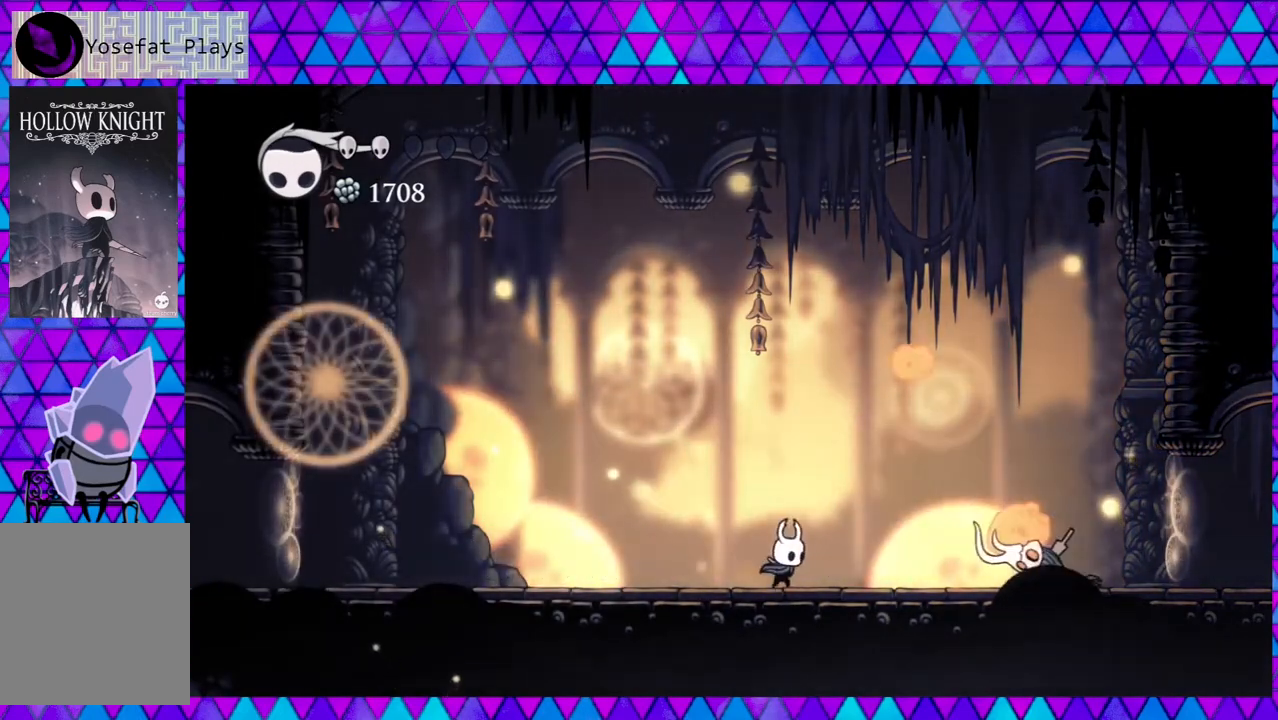
{"buttons": ["DPAD_LEFT"], "left_stick": "center", "right_stick": "center", "events": [[283, "Y", "down"], [383, "DPAD_RIGHT", "up"], [433, "DPAD_LEFT", "down"], [467, "Y", "up"]]}